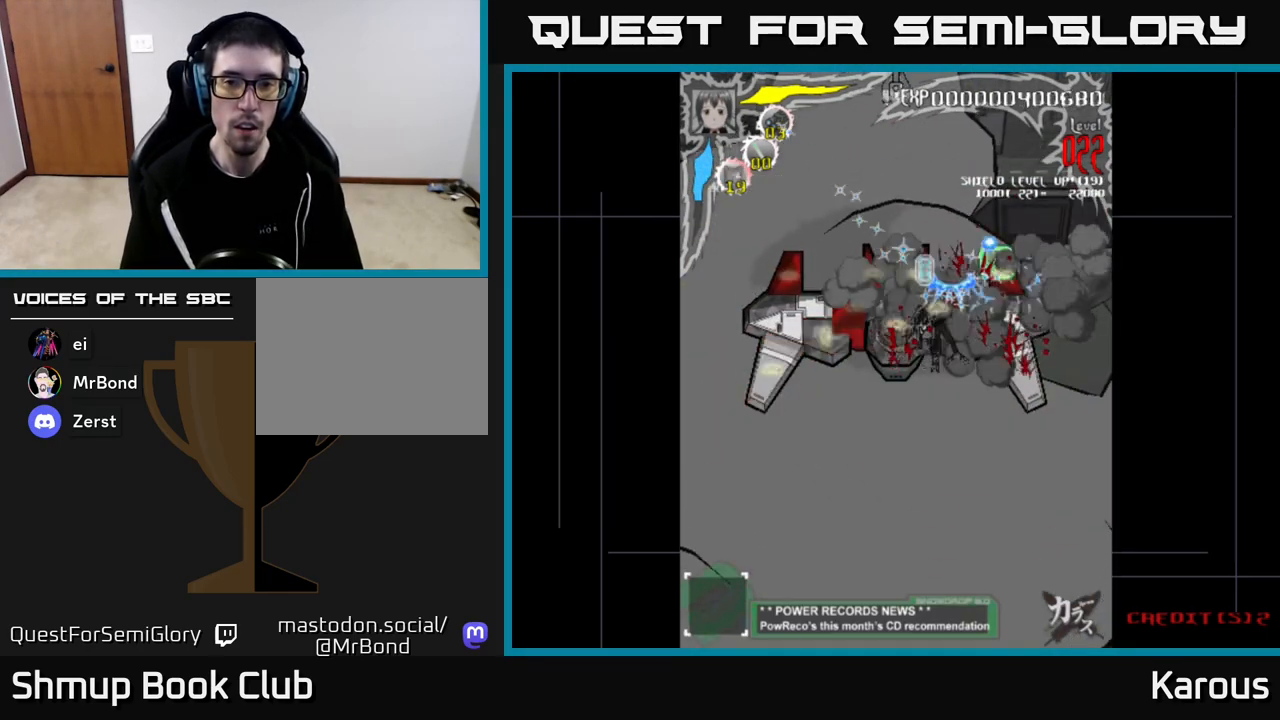
Gameplay with a controller (Xbox layout); each line is a JSON object with the inputs held at the frame after it. "events" lists button and stick changes between this image and that frame as [ms after this image, input, new state], when the widget could be followed in between.
{"buttons": ["A", "DPAD_LEFT"], "left_stick": "center", "right_stick": "center", "events": [[250, "DPAD_DOWN", "down"], [417, "DPAD_DOWN", "up"]]}
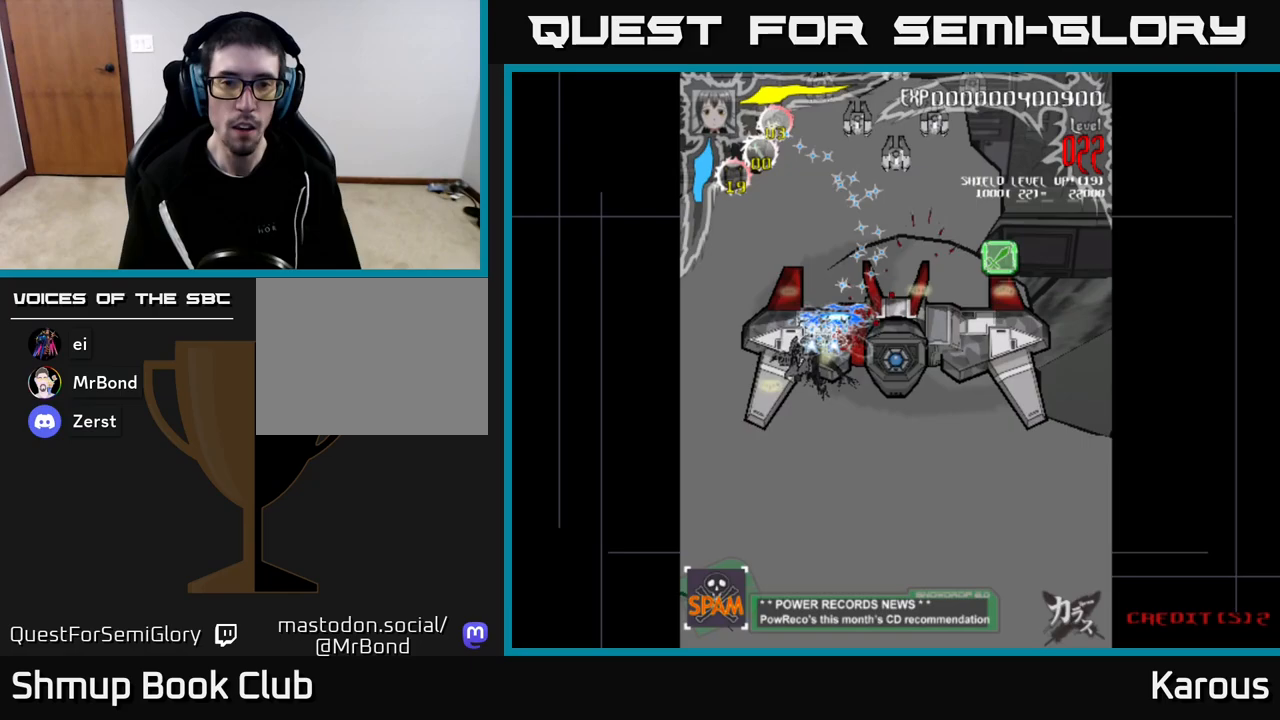
{"buttons": ["DPAD_RIGHT"], "left_stick": "center", "right_stick": "center", "events": [[17, "A", "up"], [17, "B", "down"], [33, "DPAD_LEFT", "up"], [67, "DPAD_RIGHT", "down"], [133, "B", "up"], [200, "B", "down"], [317, "B", "up"], [350, "B", "down"], [367, "DPAD_DOWN", "down"], [467, "B", "up"], [500, "DPAD_DOWN", "up"]]}
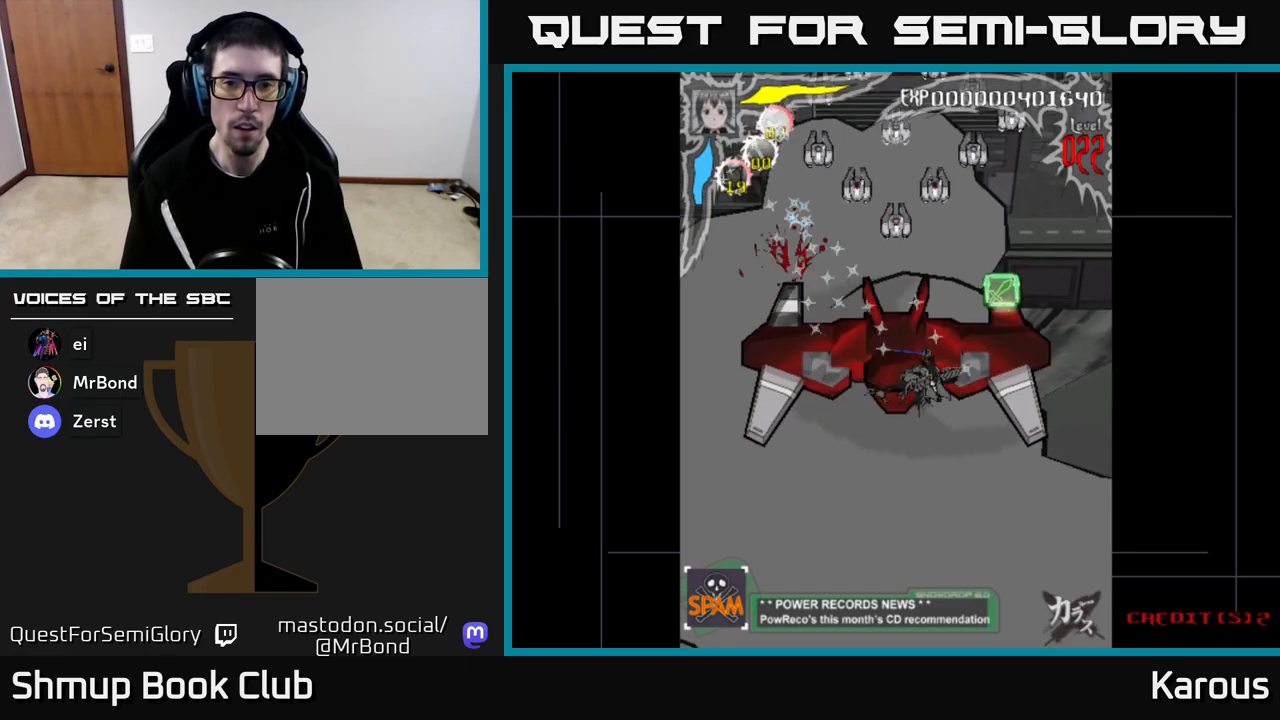
{"buttons": ["DPAD_LEFT"], "left_stick": "center", "right_stick": "center", "events": [[17, "B", "down"], [133, "B", "up"], [133, "DPAD_UP", "down"], [183, "B", "down"], [267, "DPAD_UP", "up"], [300, "B", "up"], [300, "DPAD_UP", "down"], [367, "B", "down"], [367, "DPAD_RIGHT", "up"], [417, "DPAD_LEFT", "down"], [467, "B", "up"], [467, "DPAD_UP", "up"]]}
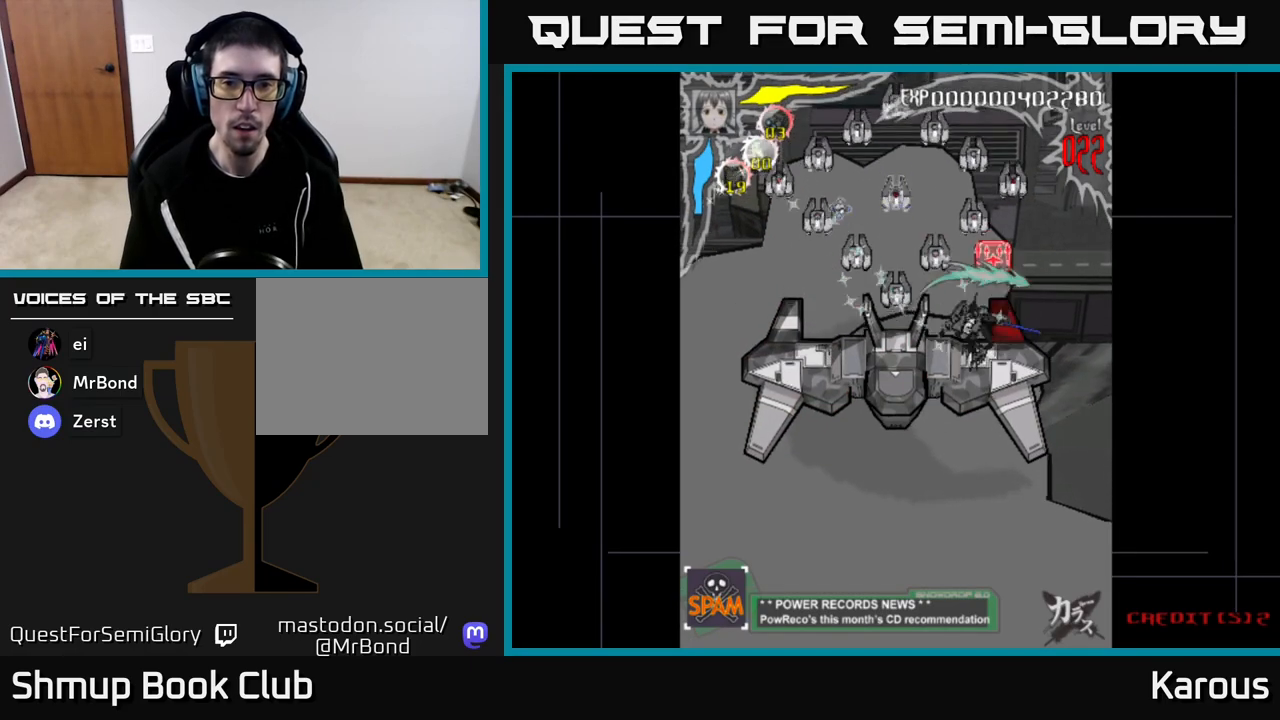
{"buttons": ["X", "DPAD_DOWN", "DPAD_LEFT"], "left_stick": "center", "right_stick": "center", "events": [[33, "B", "down"], [67, "DPAD_DOWN", "down"], [150, "B", "up"], [217, "B", "down"], [300, "DPAD_DOWN", "up"], [317, "B", "up"], [433, "X", "down"], [467, "DPAD_DOWN", "down"]]}
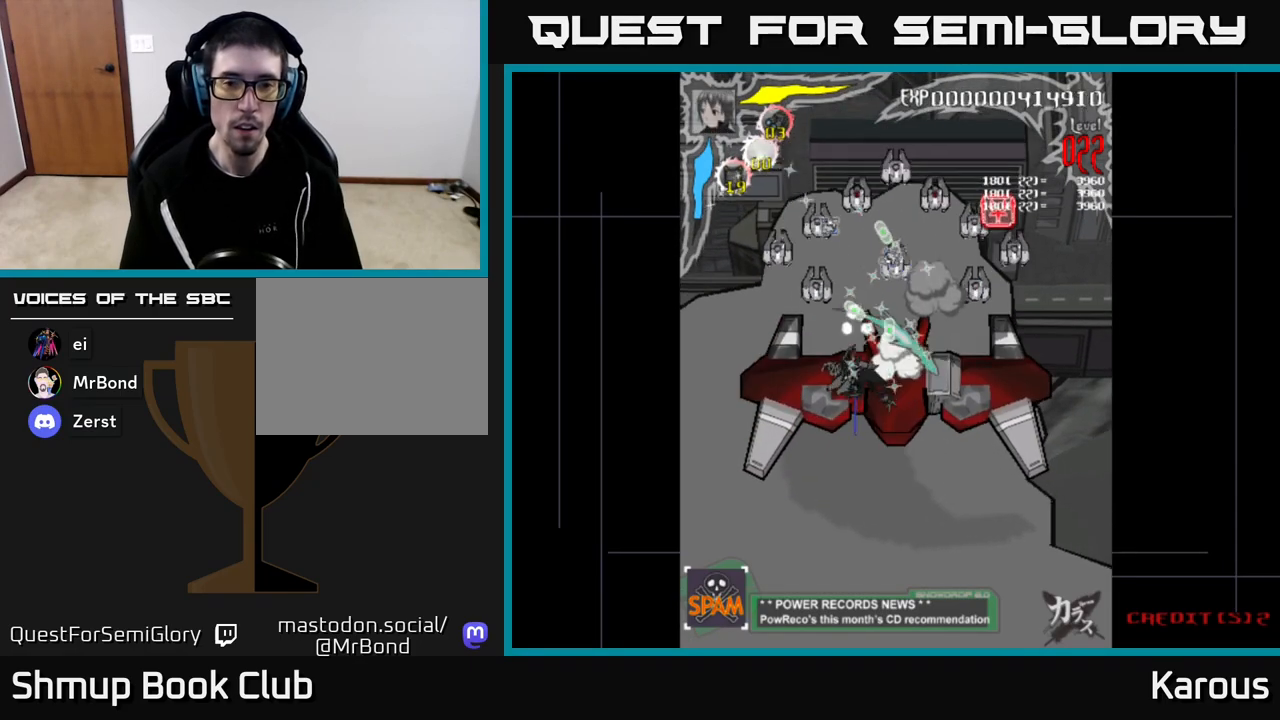
{"buttons": ["A", "DPAD_LEFT"], "left_stick": "center", "right_stick": "center", "events": [[17, "DPAD_LEFT", "up"], [117, "DPAD_RIGHT", "down"], [300, "DPAD_RIGHT", "up"], [317, "DPAD_DOWN", "up"], [333, "DPAD_LEFT", "down"], [383, "A", "down"], [417, "X", "up"]]}
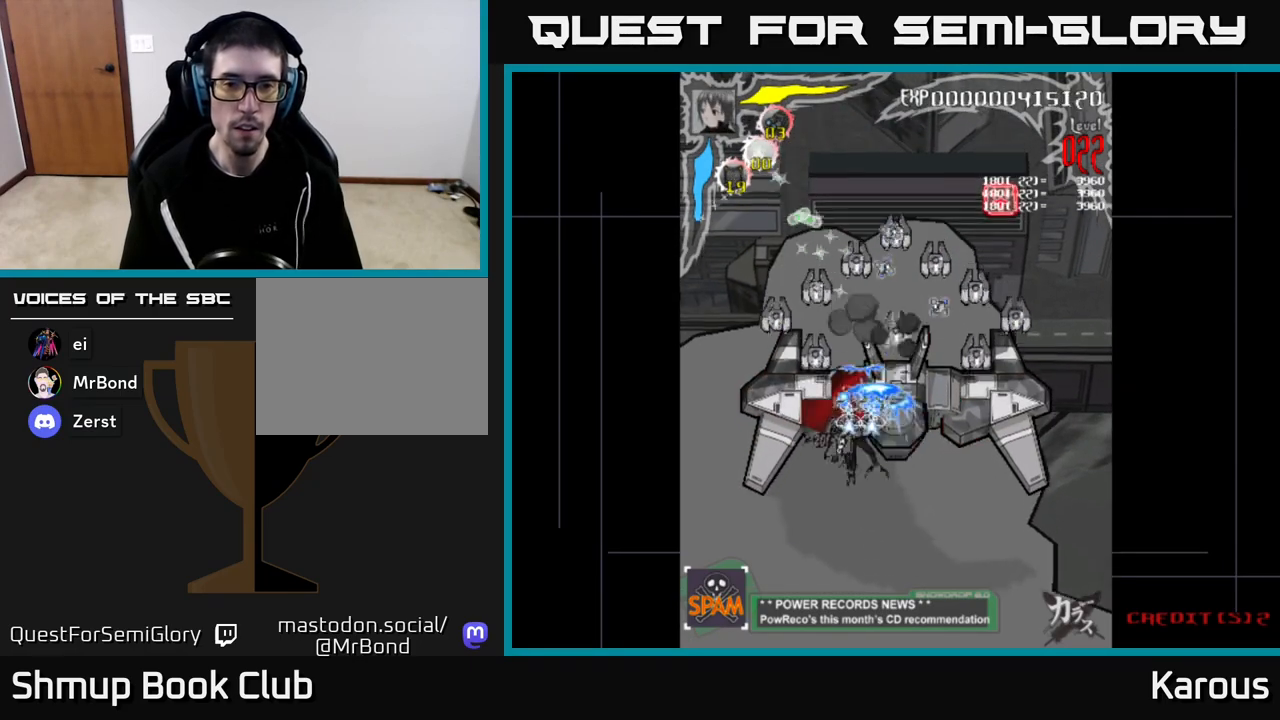
{"buttons": ["A", "DPAD_DOWN", "DPAD_RIGHT"], "left_stick": "center", "right_stick": "center", "events": [[33, "DPAD_UP", "down"], [383, "DPAD_LEFT", "up"], [417, "DPAD_RIGHT", "down"], [417, "DPAD_UP", "up"], [467, "DPAD_DOWN", "down"]]}
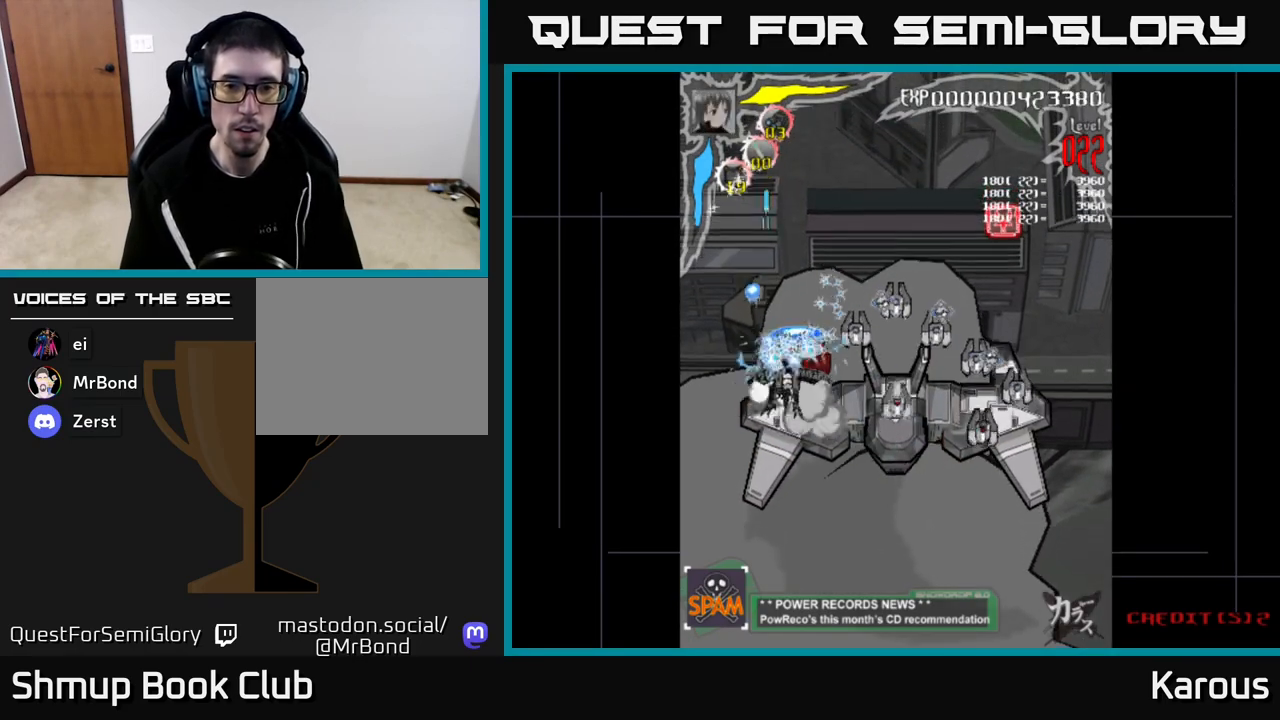
{"buttons": ["A", "DPAD_DOWN", "DPAD_RIGHT"], "left_stick": "center", "right_stick": "center", "events": []}
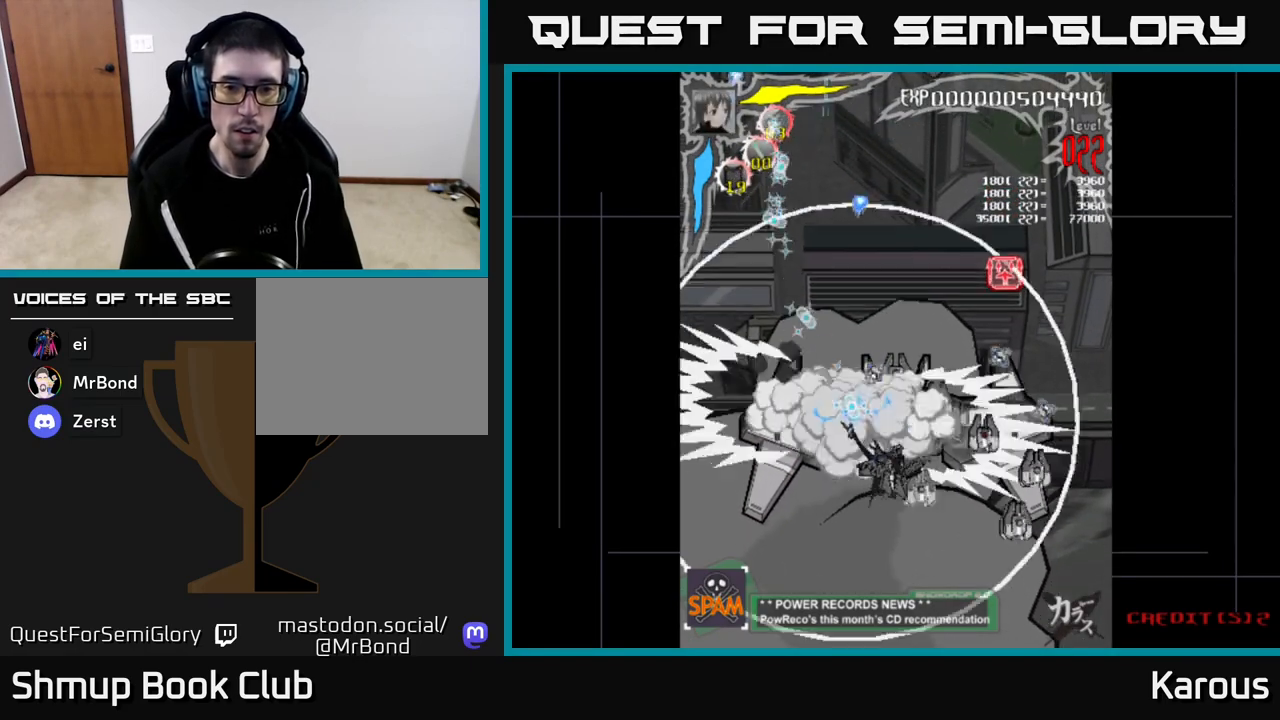
{"buttons": ["A", "DPAD_DOWN"], "left_stick": "center", "right_stick": "center", "events": [[433, "DPAD_RIGHT", "up"]]}
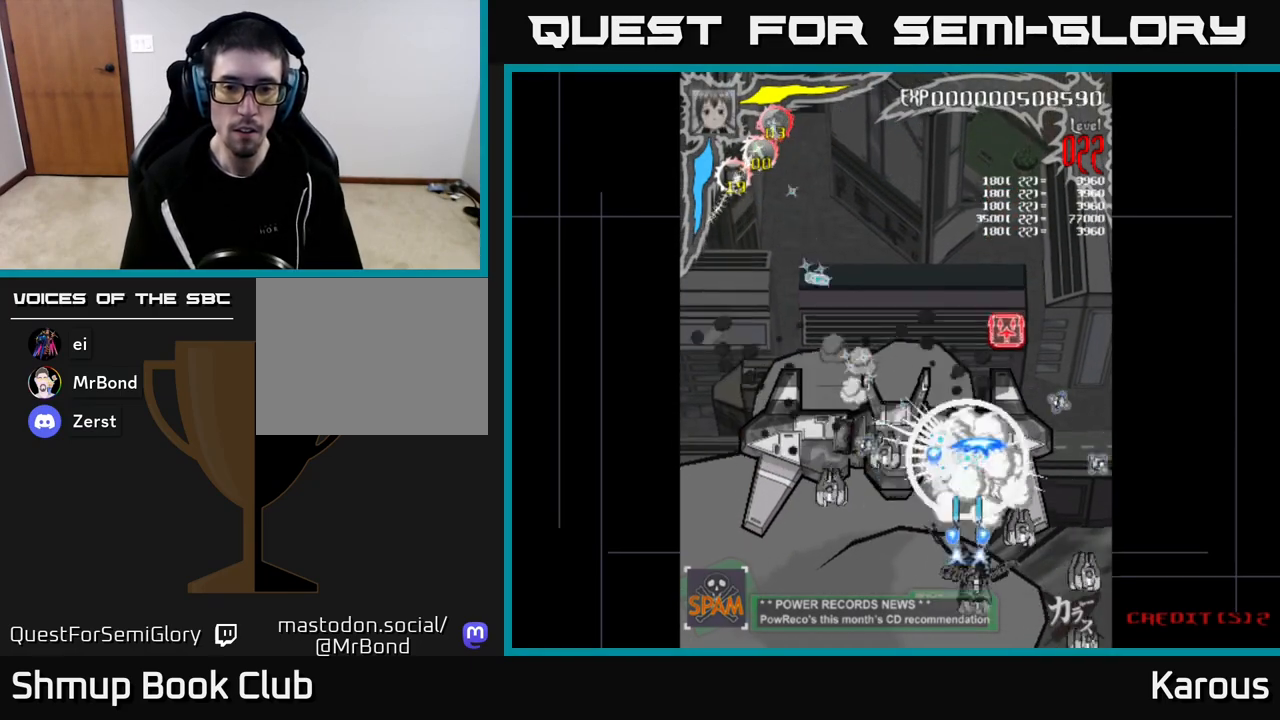
{"buttons": ["A", "DPAD_UP"], "left_stick": "center", "right_stick": "center", "events": [[50, "DPAD_RIGHT", "down"], [183, "DPAD_DOWN", "up"], [233, "DPAD_UP", "down"], [267, "DPAD_RIGHT", "up"], [317, "DPAD_LEFT", "down"], [467, "DPAD_LEFT", "up"]]}
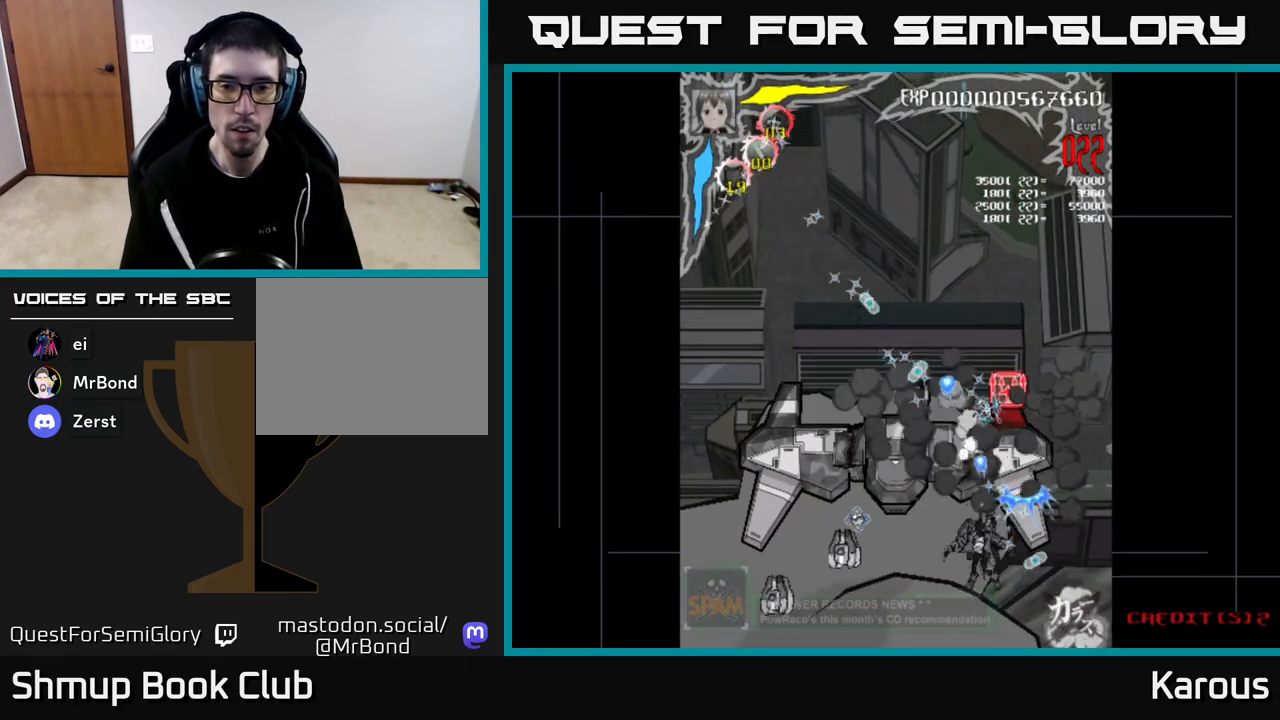
{"buttons": ["A", "DPAD_UP"], "left_stick": "center", "right_stick": "center", "events": [[67, "DPAD_LEFT", "down"], [217, "DPAD_LEFT", "up"], [233, "DPAD_RIGHT", "down"], [350, "A", "up"], [450, "A", "down"], [500, "DPAD_RIGHT", "up"]]}
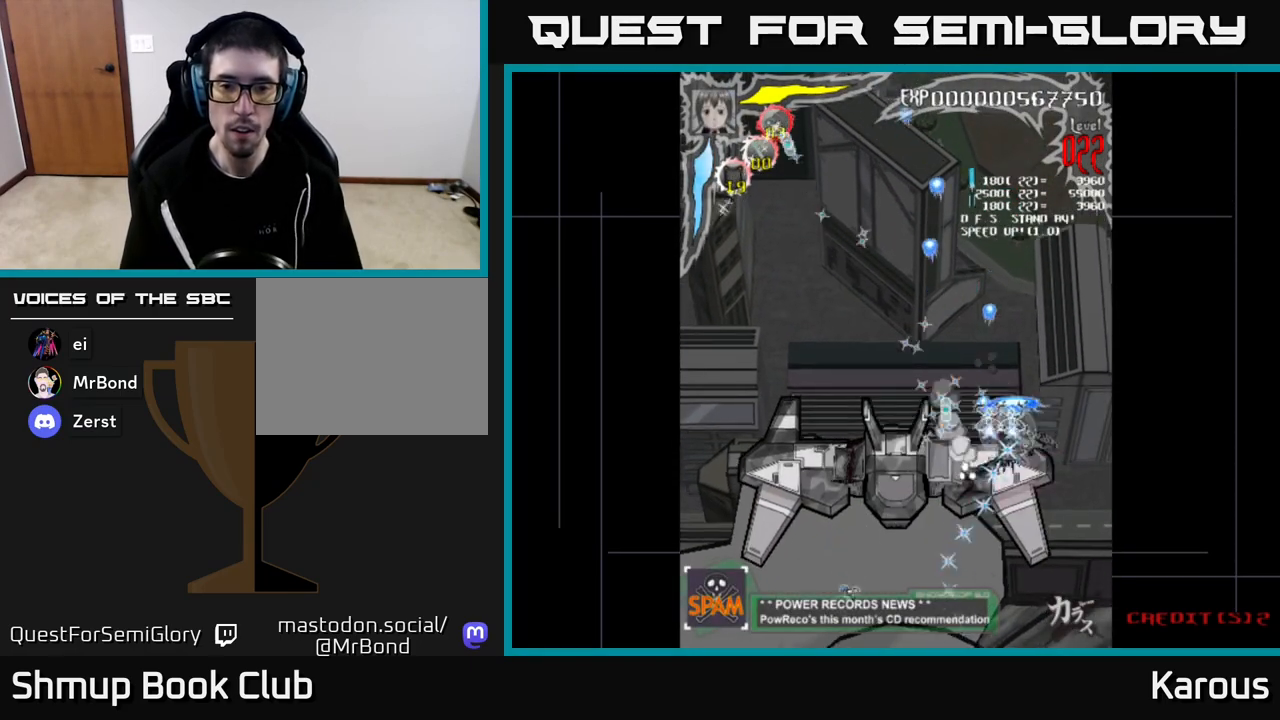
{"buttons": ["A", "DPAD_LEFT"], "left_stick": "center", "right_stick": "center", "events": [[17, "DPAD_UP", "up"], [50, "DPAD_DOWN", "down"], [50, "DPAD_LEFT", "down"], [500, "DPAD_DOWN", "up"]]}
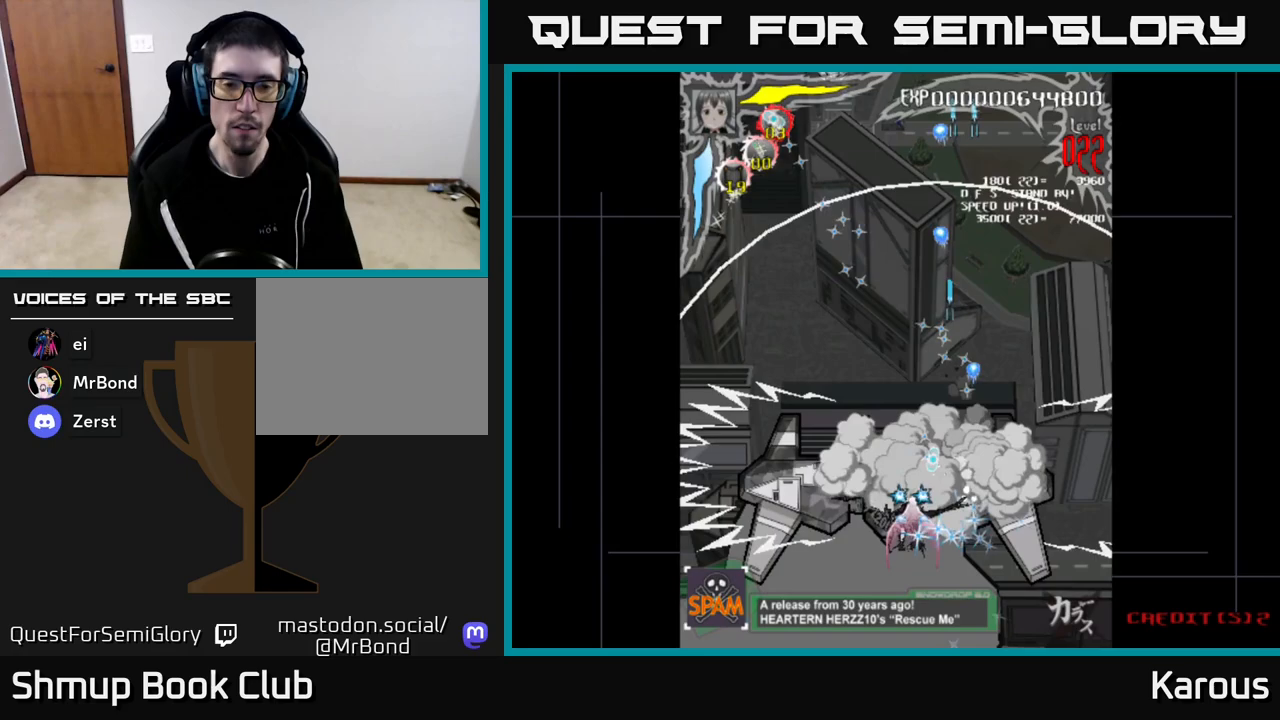
{"buttons": ["DPAD_DOWN"], "left_stick": "center", "right_stick": "center", "events": [[367, "DPAD_DOWN", "down"], [483, "A", "up"], [483, "DPAD_LEFT", "up"]]}
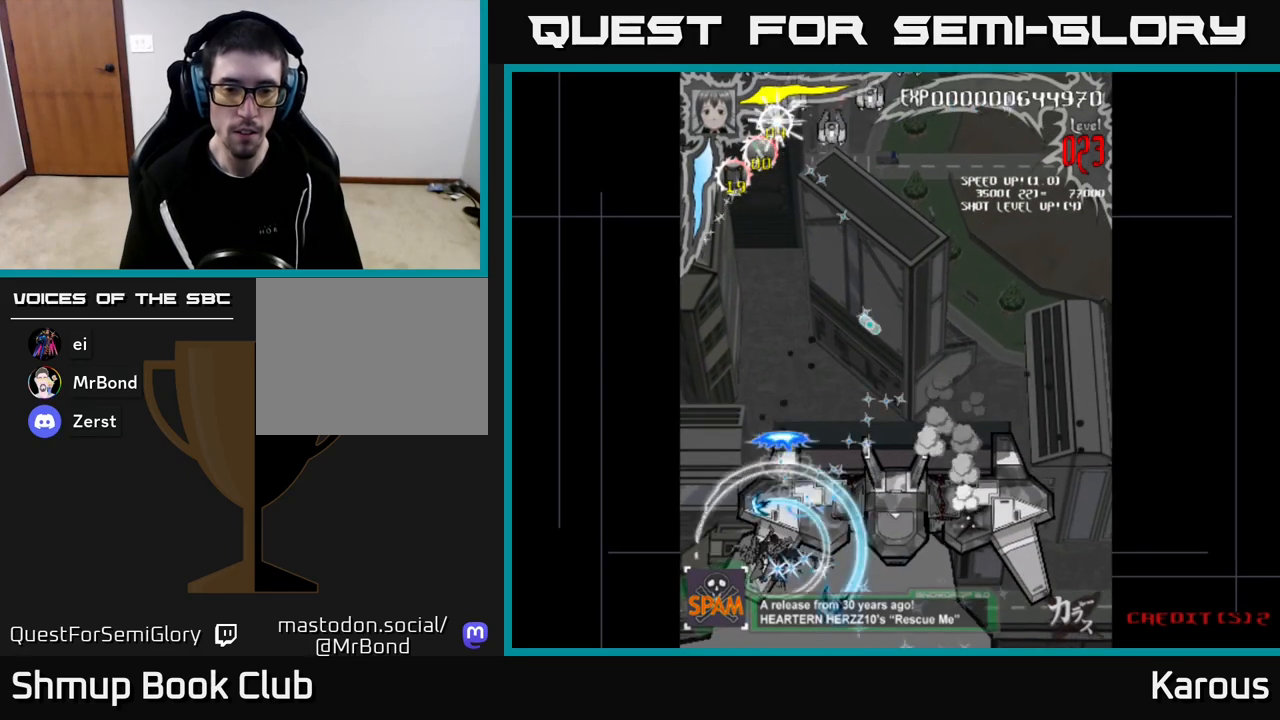
{"buttons": ["DPAD_LEFT"], "left_stick": "center", "right_stick": "center"}
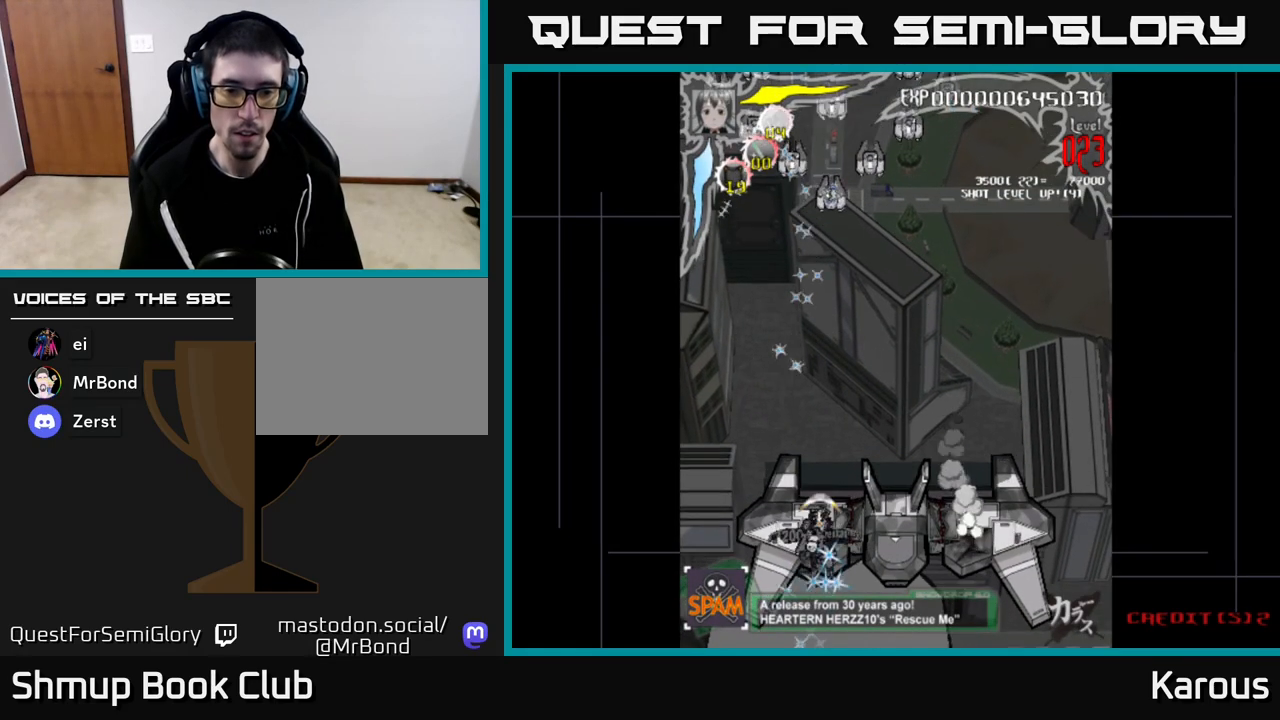
{"buttons": ["DPAD_RIGHT"], "left_stick": "center", "right_stick": "center", "events": [[167, "DPAD_DOWN", "down"], [167, "DPAD_LEFT", "up"], [200, "DPAD_RIGHT", "down"], [233, "DPAD_DOWN", "up"]]}
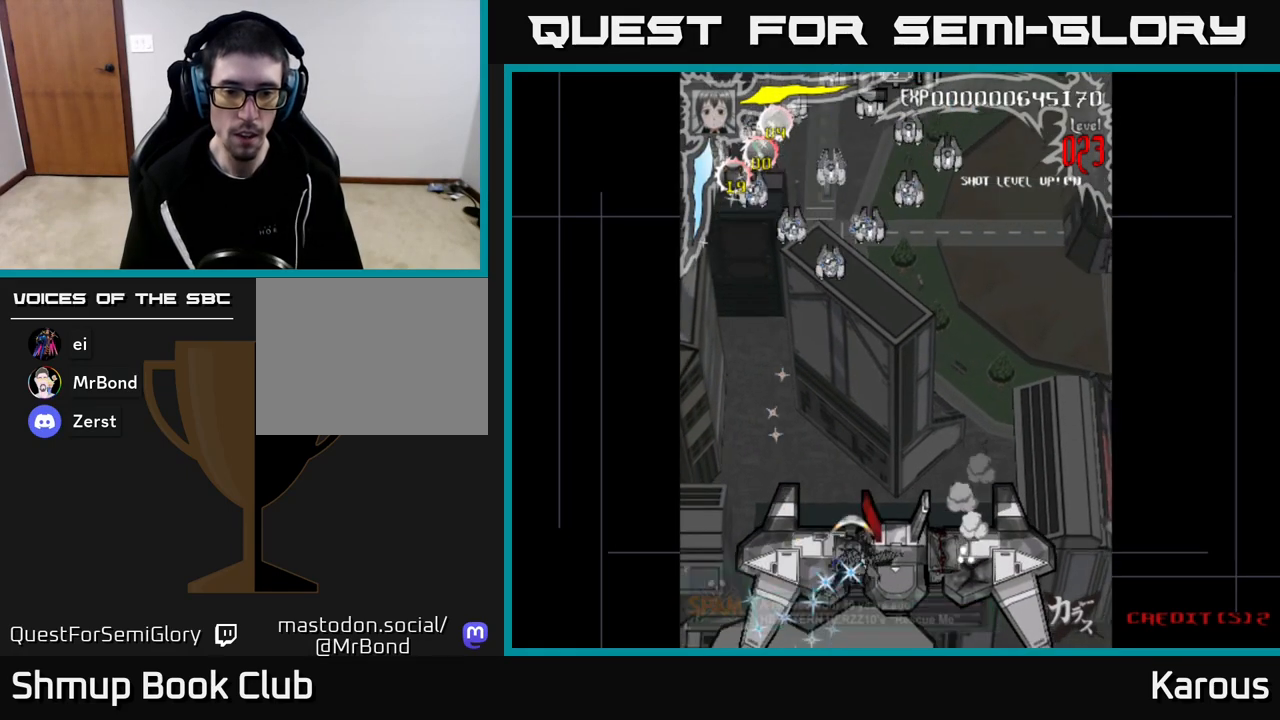
{"buttons": ["A", "DPAD_UP", "DPAD_LEFT"], "left_stick": "center", "right_stick": "center", "events": [[33, "DPAD_DOWN", "down"], [117, "A", "down"], [300, "DPAD_RIGHT", "up"], [333, "DPAD_LEFT", "down"], [367, "DPAD_DOWN", "up"], [467, "DPAD_UP", "down"]]}
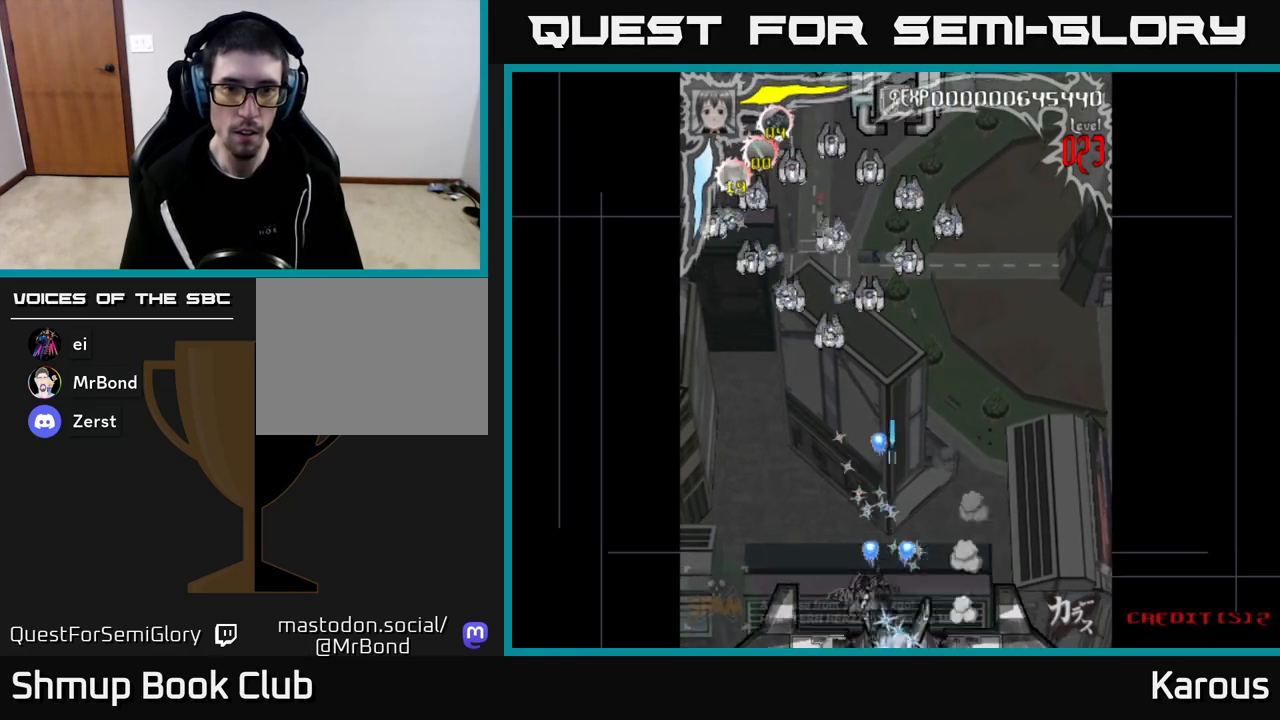
{"buttons": ["A", "DPAD_UP", "DPAD_LEFT"], "left_stick": "center", "right_stick": "center", "events": [[233, "DPAD_LEFT", "up"], [500, "DPAD_LEFT", "down"]]}
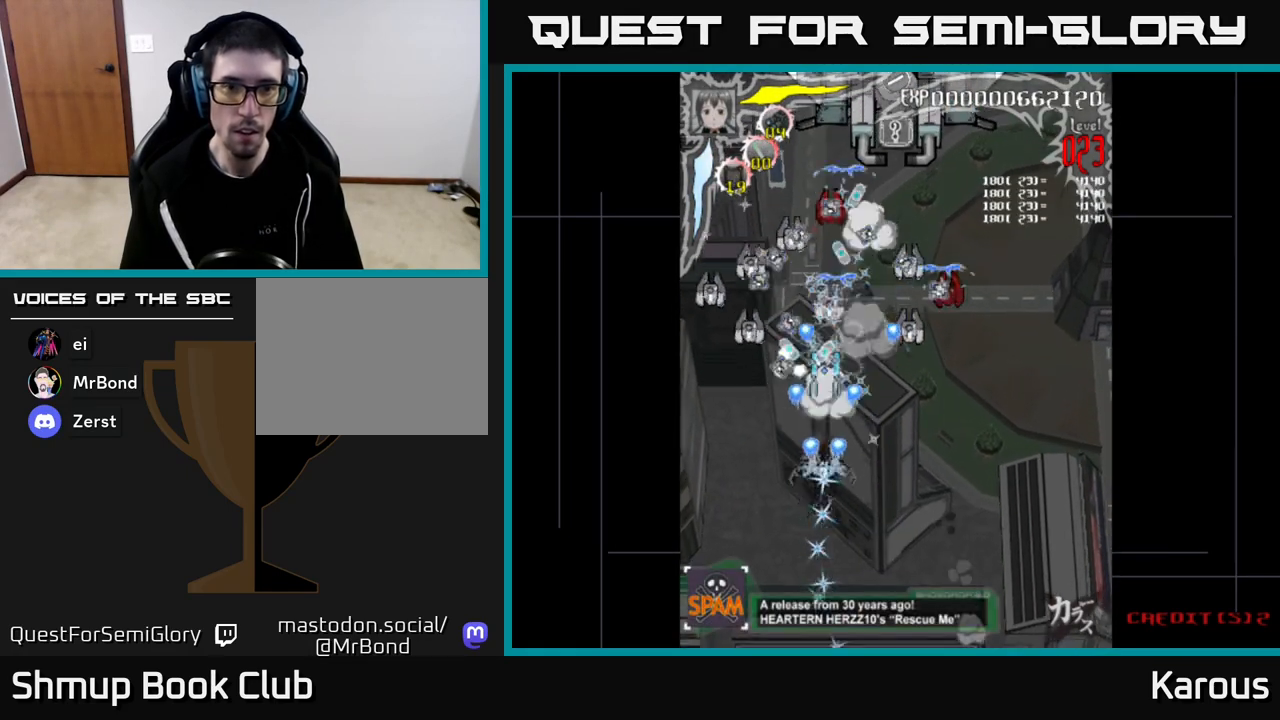
{"buttons": ["X"], "left_stick": "center", "right_stick": "center", "events": [[283, "DPAD_UP", "up"], [450, "X", "down"], [483, "A", "up"], [483, "DPAD_LEFT", "up"]]}
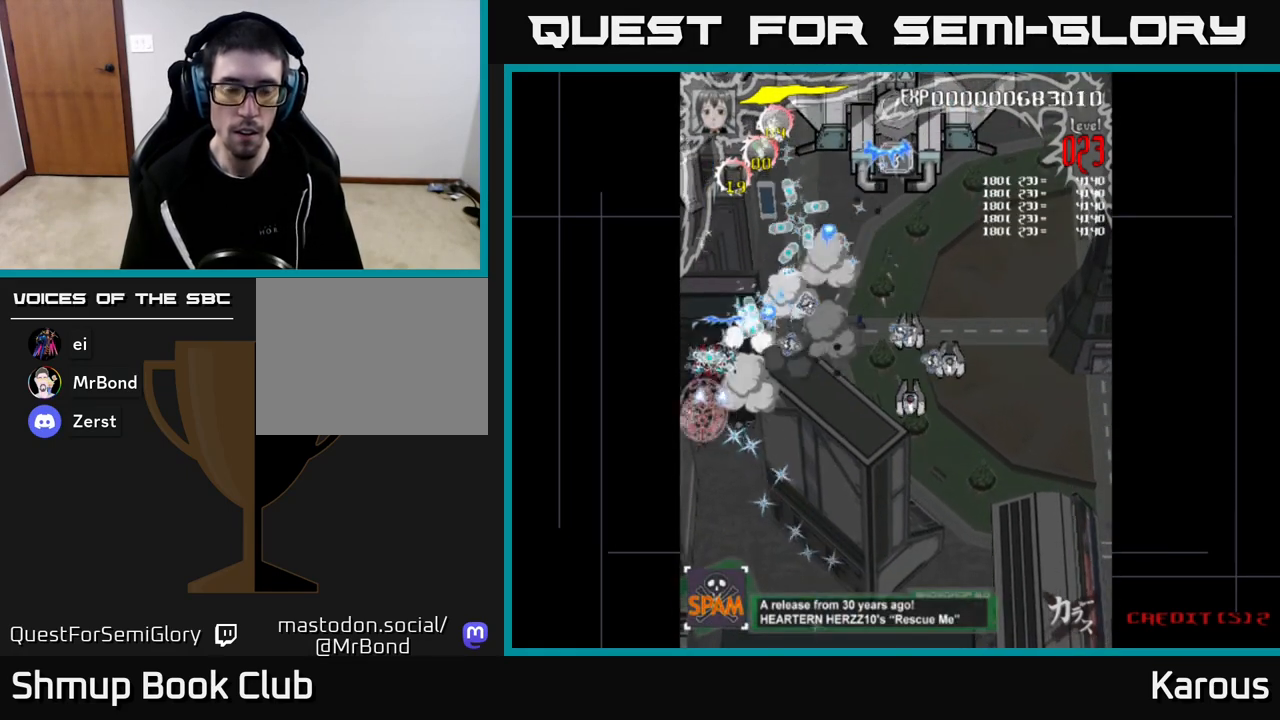
{"buttons": ["A", "DPAD_DOWN", "DPAD_RIGHT"], "left_stick": "center", "right_stick": "center", "events": [[17, "DPAD_RIGHT", "down"], [50, "X", "up"], [83, "DPAD_UP", "down"], [133, "DPAD_UP", "up"], [367, "DPAD_DOWN", "down"], [450, "A", "down"]]}
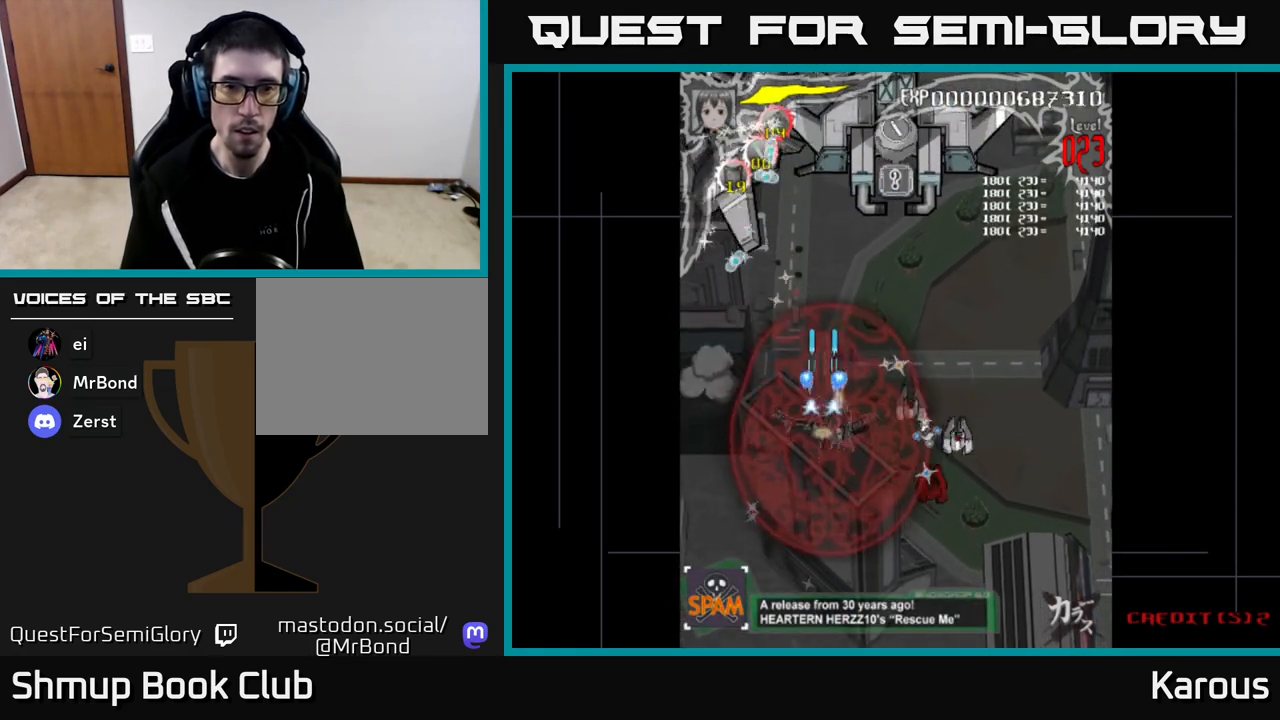
{"buttons": ["DPAD_UP"], "left_stick": "center", "right_stick": "center", "events": [[67, "DPAD_DOWN", "up"], [183, "DPAD_UP", "down"], [217, "A", "up"], [217, "DPAD_RIGHT", "up"], [333, "DPAD_LEFT", "down"], [483, "DPAD_LEFT", "up"]]}
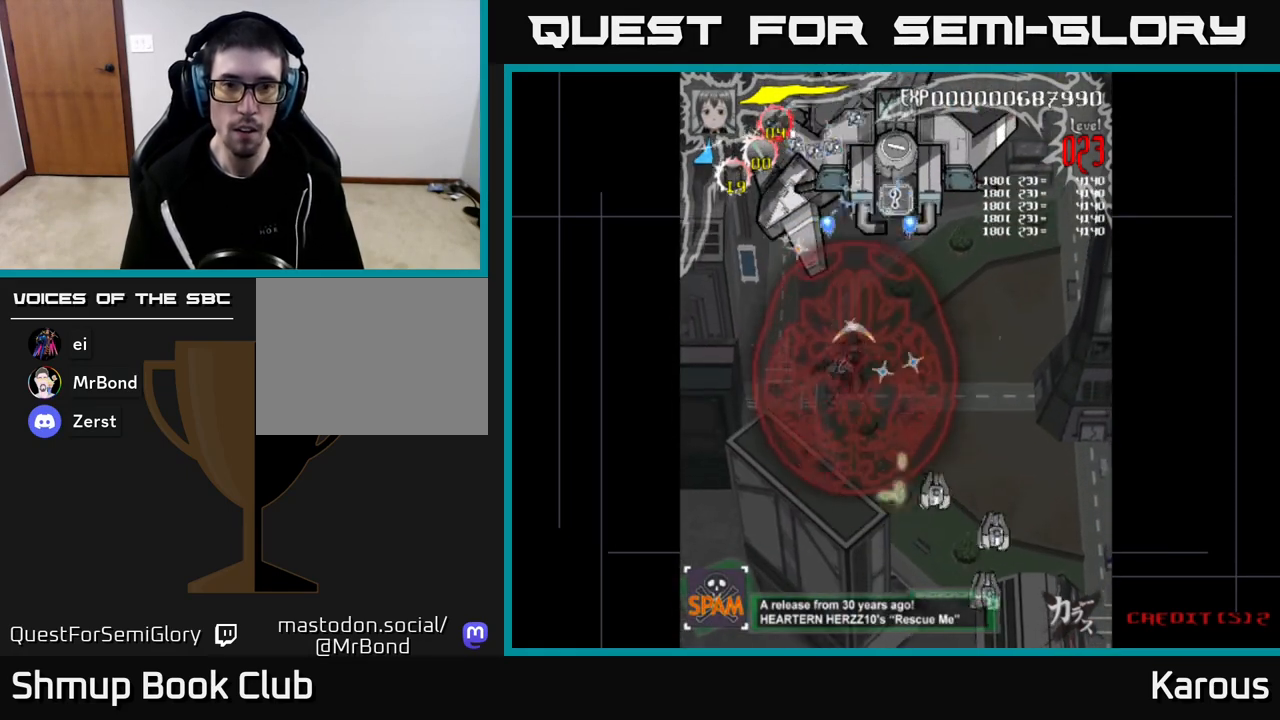
{"buttons": ["DPAD_UP", "DPAD_RIGHT"], "left_stick": "center", "right_stick": "center", "events": [[483, "DPAD_RIGHT", "down"]]}
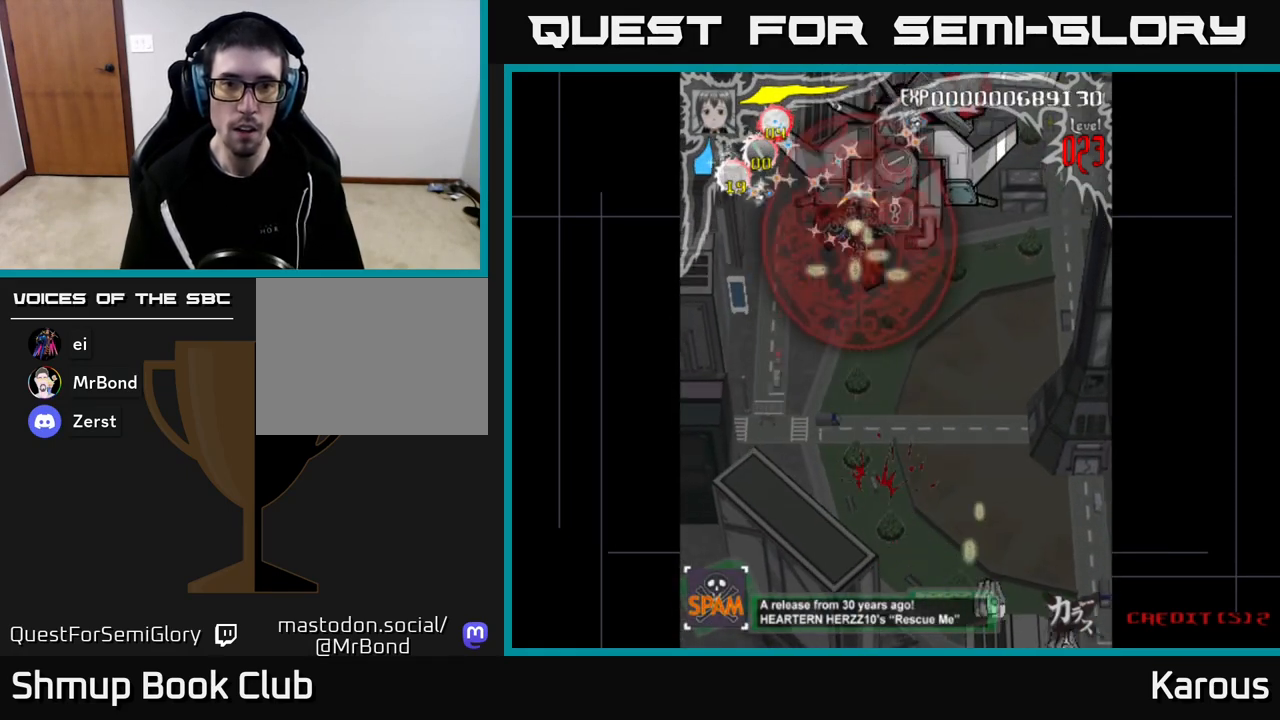
{"buttons": ["DPAD_DOWN", "DPAD_LEFT"], "left_stick": "center", "right_stick": "center", "events": [[367, "DPAD_RIGHT", "up"], [367, "DPAD_UP", "up"], [400, "DPAD_LEFT", "down"], [450, "DPAD_DOWN", "down"]]}
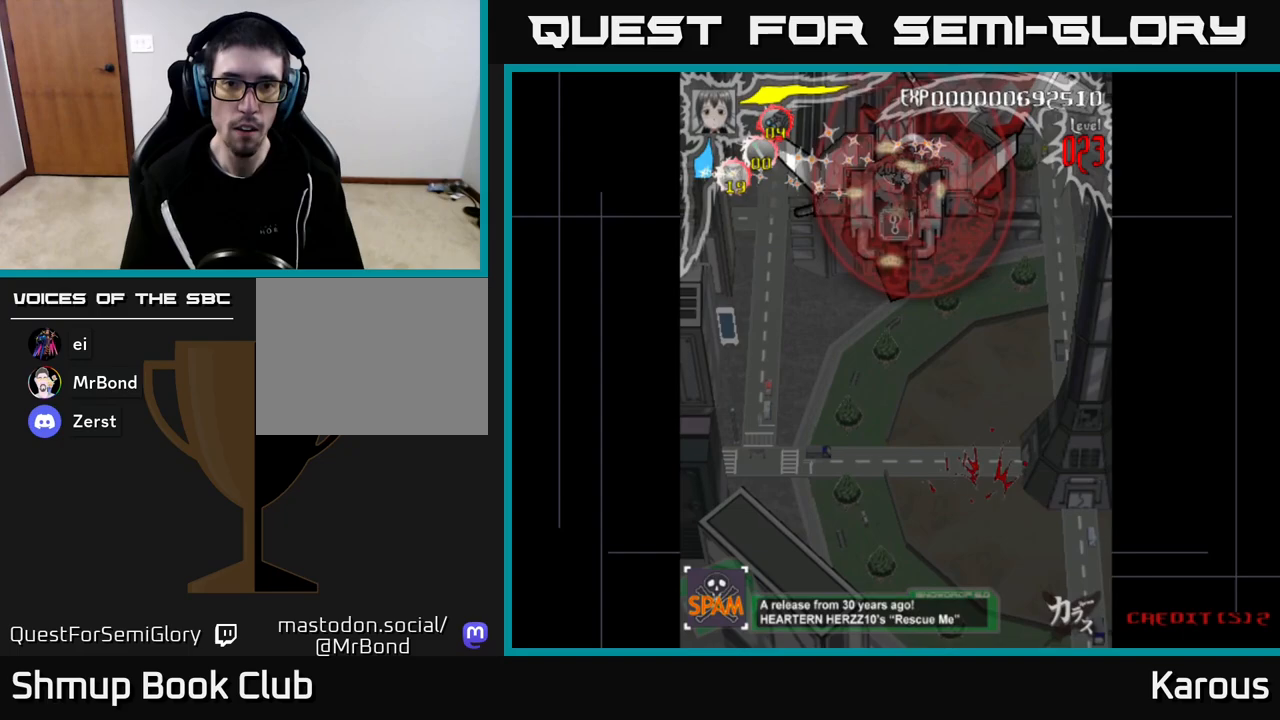
{"buttons": ["DPAD_UP"], "left_stick": "center", "right_stick": "center", "events": [[150, "DPAD_LEFT", "up"], [233, "DPAD_RIGHT", "down"], [283, "DPAD_DOWN", "up"], [367, "DPAD_UP", "down"], [450, "DPAD_RIGHT", "up"]]}
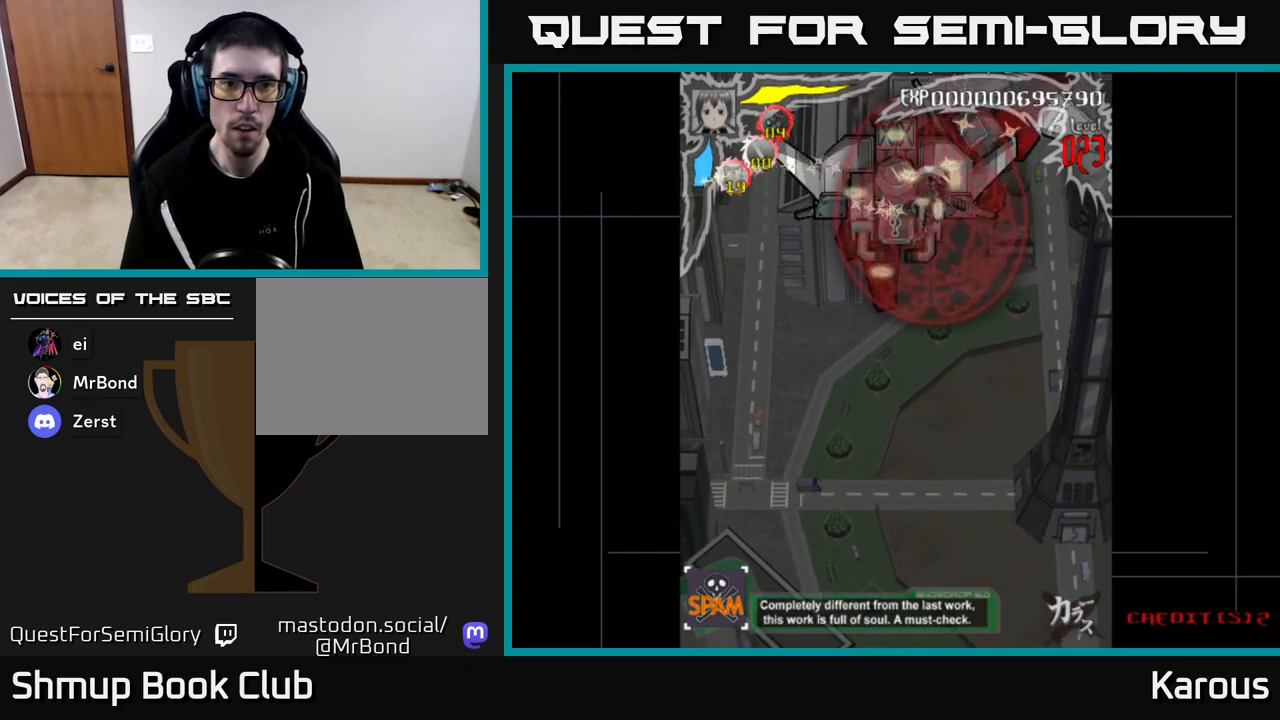
{"buttons": ["DPAD_RIGHT"], "left_stick": "center", "right_stick": "center", "events": [[33, "DPAD_LEFT", "down"], [167, "DPAD_UP", "up"], [283, "DPAD_DOWN", "down"], [333, "DPAD_LEFT", "up"], [400, "DPAD_RIGHT", "down"], [450, "DPAD_DOWN", "up"]]}
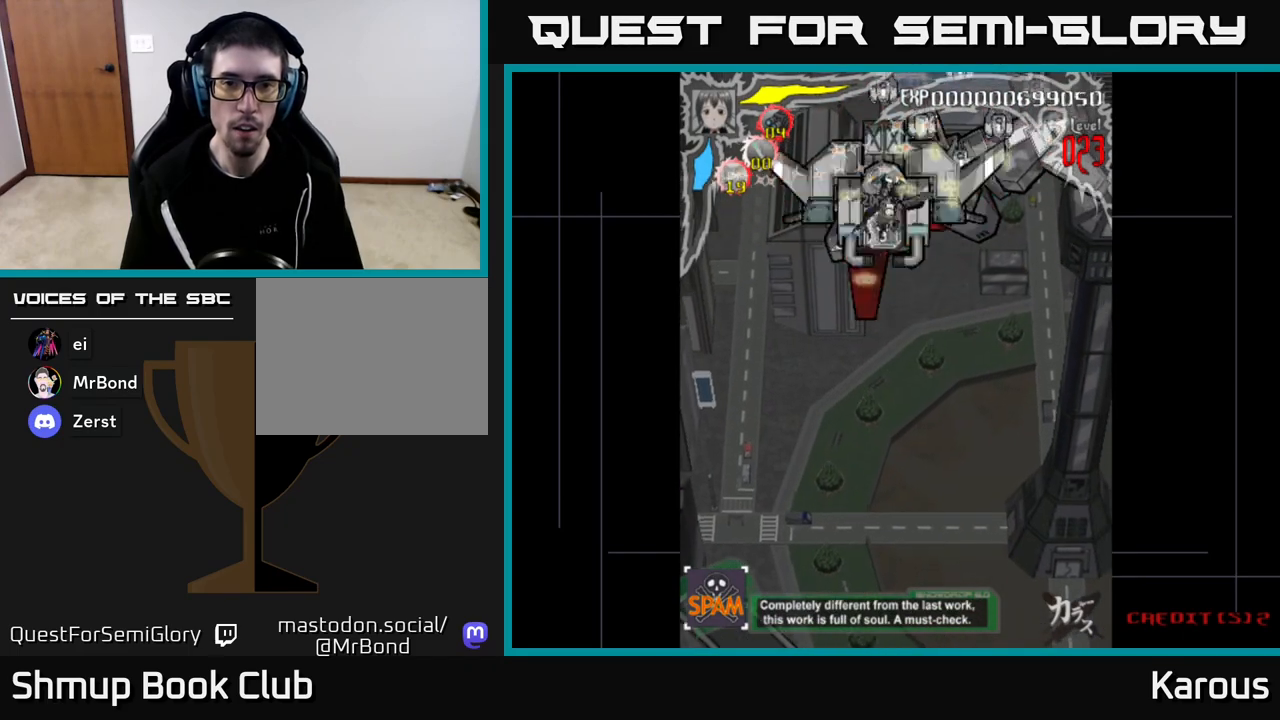
{"buttons": ["A", "X", "DPAD_LEFT"], "left_stick": "center", "right_stick": "center", "events": [[350, "DPAD_RIGHT", "up"], [383, "DPAD_LEFT", "down"], [467, "X", "down"], [500, "A", "down"]]}
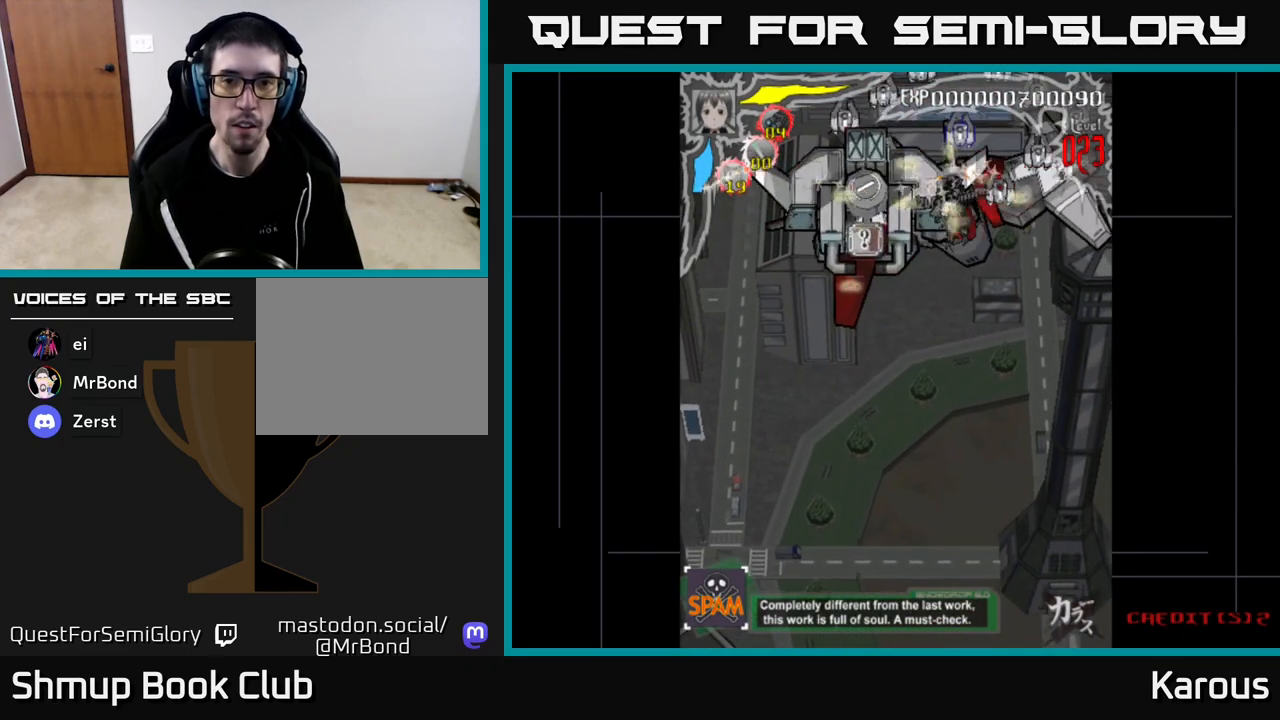
{"buttons": ["A", "DPAD_LEFT"], "left_stick": "center", "right_stick": "center", "events": [[200, "X", "up"], [217, "DPAD_DOWN", "down"], [317, "DPAD_DOWN", "up"], [467, "DPAD_UP", "down"], [500, "DPAD_UP", "up"]]}
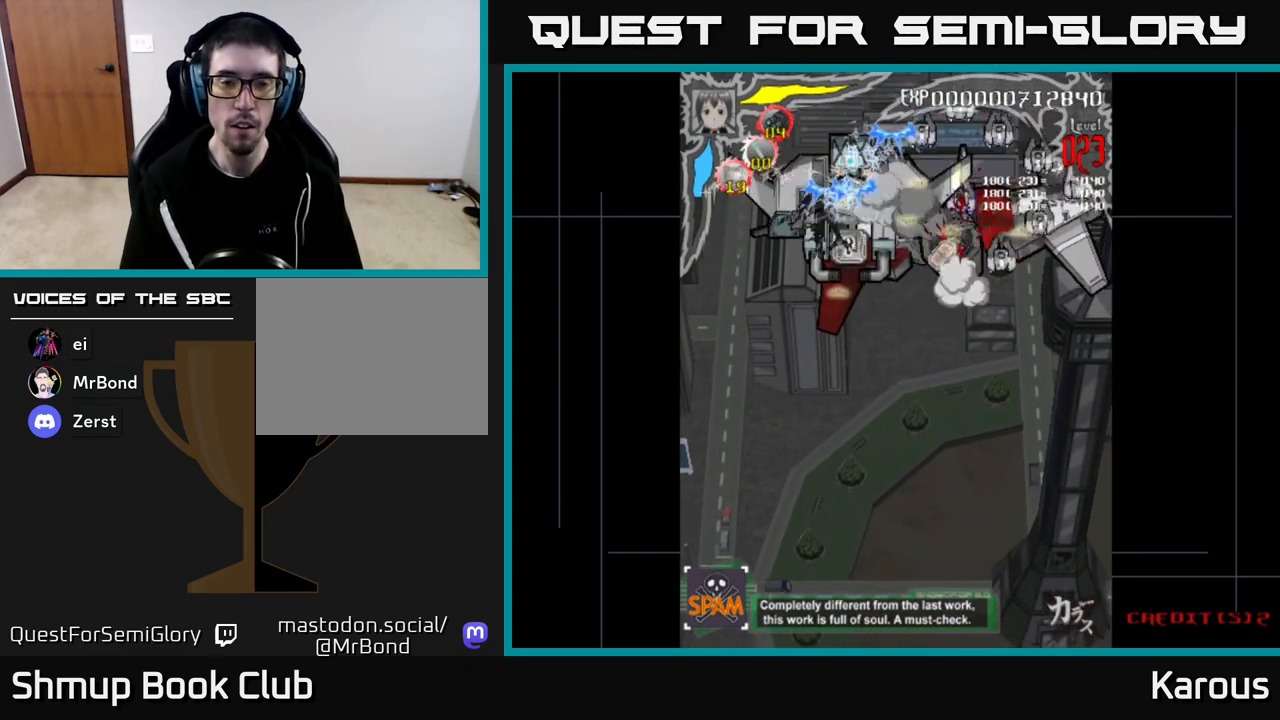
{"buttons": ["X", "DPAD_RIGHT"], "left_stick": "center", "right_stick": "center", "events": [[17, "DPAD_LEFT", "up"], [33, "DPAD_RIGHT", "down"], [83, "DPAD_DOWN", "down"], [233, "X", "down"], [367, "A", "up"], [400, "DPAD_DOWN", "up"], [417, "X", "up"], [500, "X", "down"]]}
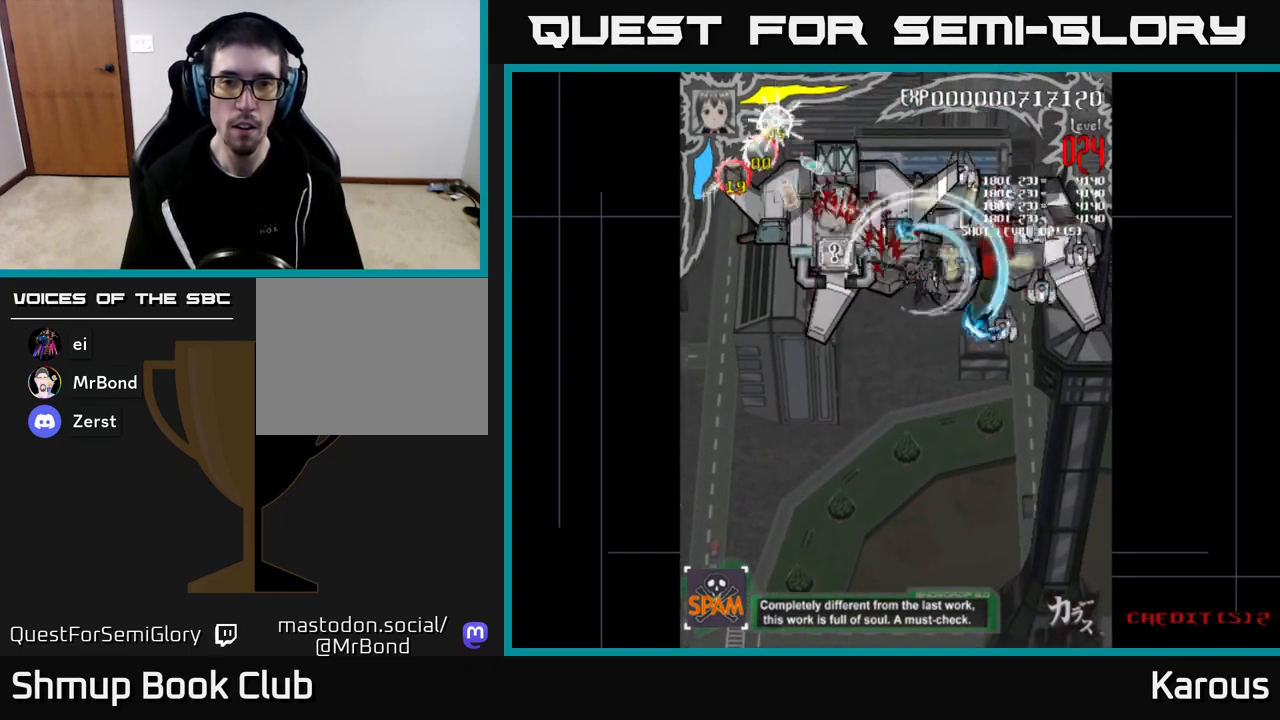
{"buttons": ["B", "DPAD_DOWN"], "left_stick": "center", "right_stick": "center", "events": [[67, "X", "up"], [150, "B", "down"], [267, "B", "up"], [283, "DPAD_DOWN", "down"], [300, "B", "down"], [417, "B", "up"], [483, "B", "down"], [500, "DPAD_RIGHT", "up"]]}
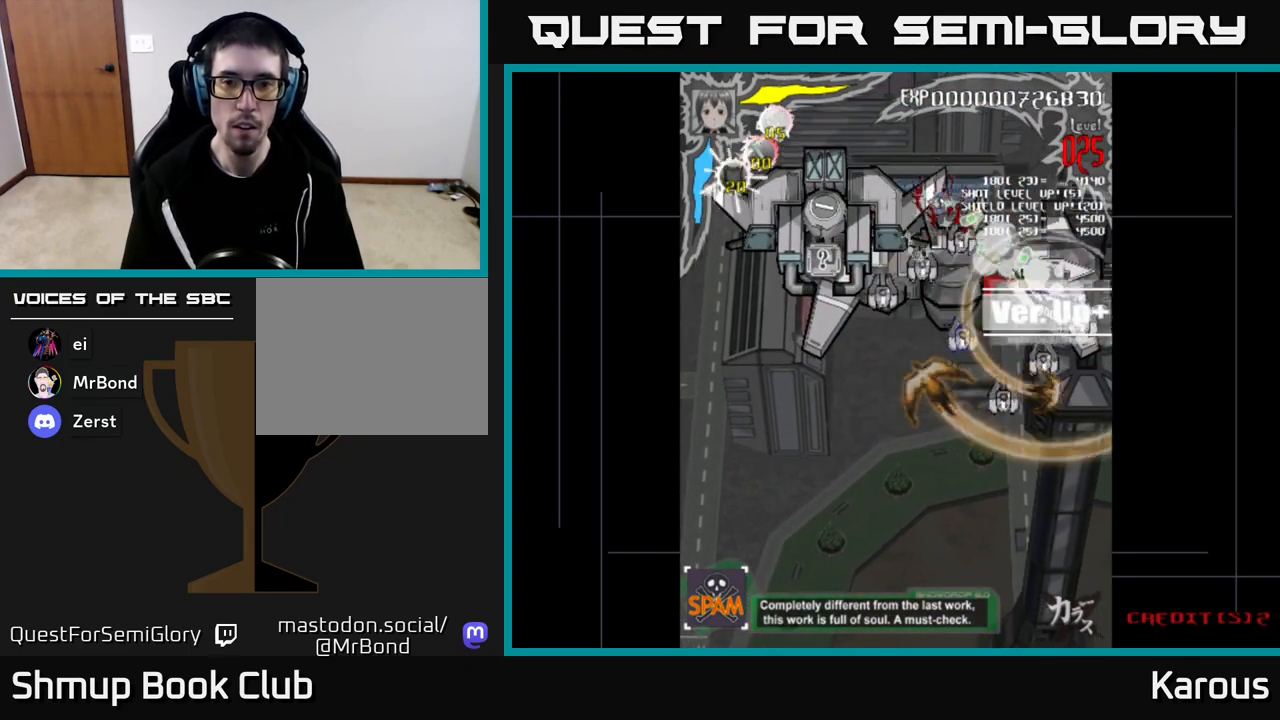
{"buttons": ["B", "DPAD_LEFT"], "left_stick": "center", "right_stick": "center", "events": [[100, "B", "up"], [117, "DPAD_LEFT", "down"], [150, "B", "down"], [250, "B", "up"], [317, "B", "down"], [433, "B", "up"], [483, "B", "down"], [500, "DPAD_DOWN", "up"]]}
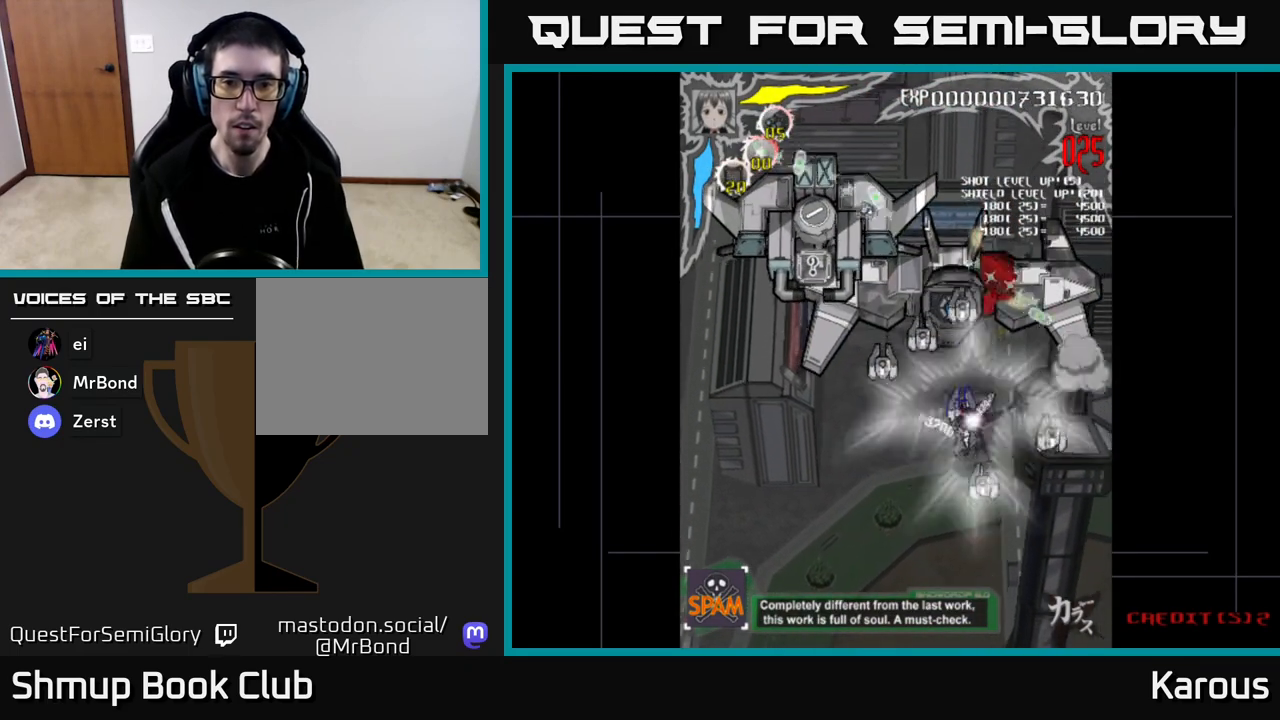
{"buttons": ["X", "DPAD_UP", "DPAD_RIGHT"], "left_stick": "center", "right_stick": "center", "events": [[83, "DPAD_UP", "down"], [100, "B", "up"], [183, "A", "down"], [267, "DPAD_LEFT", "up"], [283, "X", "down"], [300, "DPAD_RIGHT", "down"], [300, "DPAD_UP", "up"], [367, "A", "up"], [433, "DPAD_UP", "down"]]}